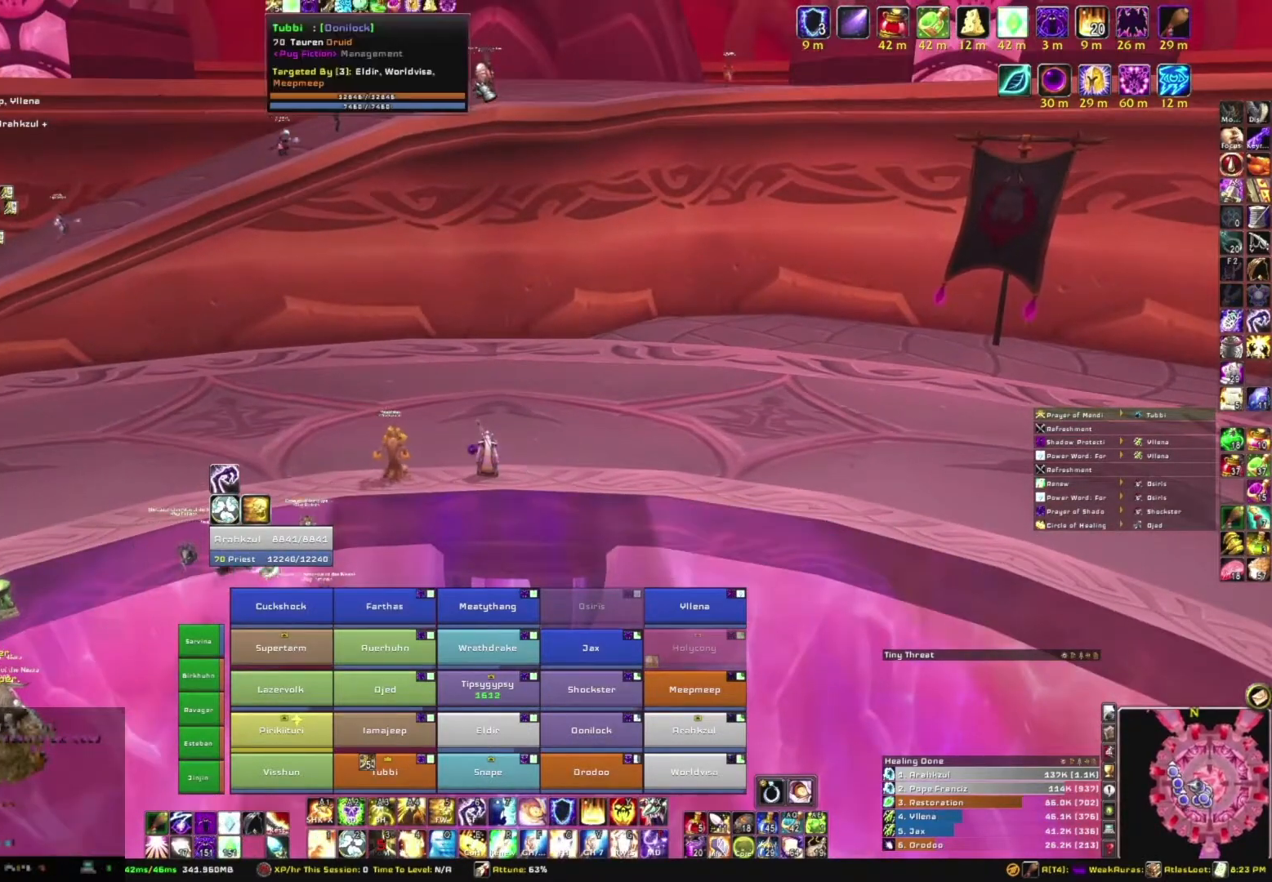
Gameplay with keyboard and mouse; each line is a JSON object with the keys and mouse buttons held at the frame after it. "events" lists presses ("down") and releases ("up") of "1", "2", "3", "4", "5", "a", "alt", "b", "c", "ctrl", "d", "e", "f", "g", "q", "r", "s", "shift", "space", "t", "tab", "tilde", "v", "w", "x", "z", "mouse_left", "mouse_wheel", "mouse_right", "mouse_mb4" and "mouse_mb5" between this image and that frame as [ms after this image, input, new state], when the widget could be followed in between. "mouse_left", "mouse_wheel", "mouse_right", "mouse_mb4", "mouse_mb5" = the "left", "wheel", "right", "mb4", "mb5" buttons of the "mouse" list. No other keys are recorded. "wheel" means that the mouse wheel is clicked or scrolled. Mouse movement is not recorded.
{"keys": [], "mouse": [], "events": []}
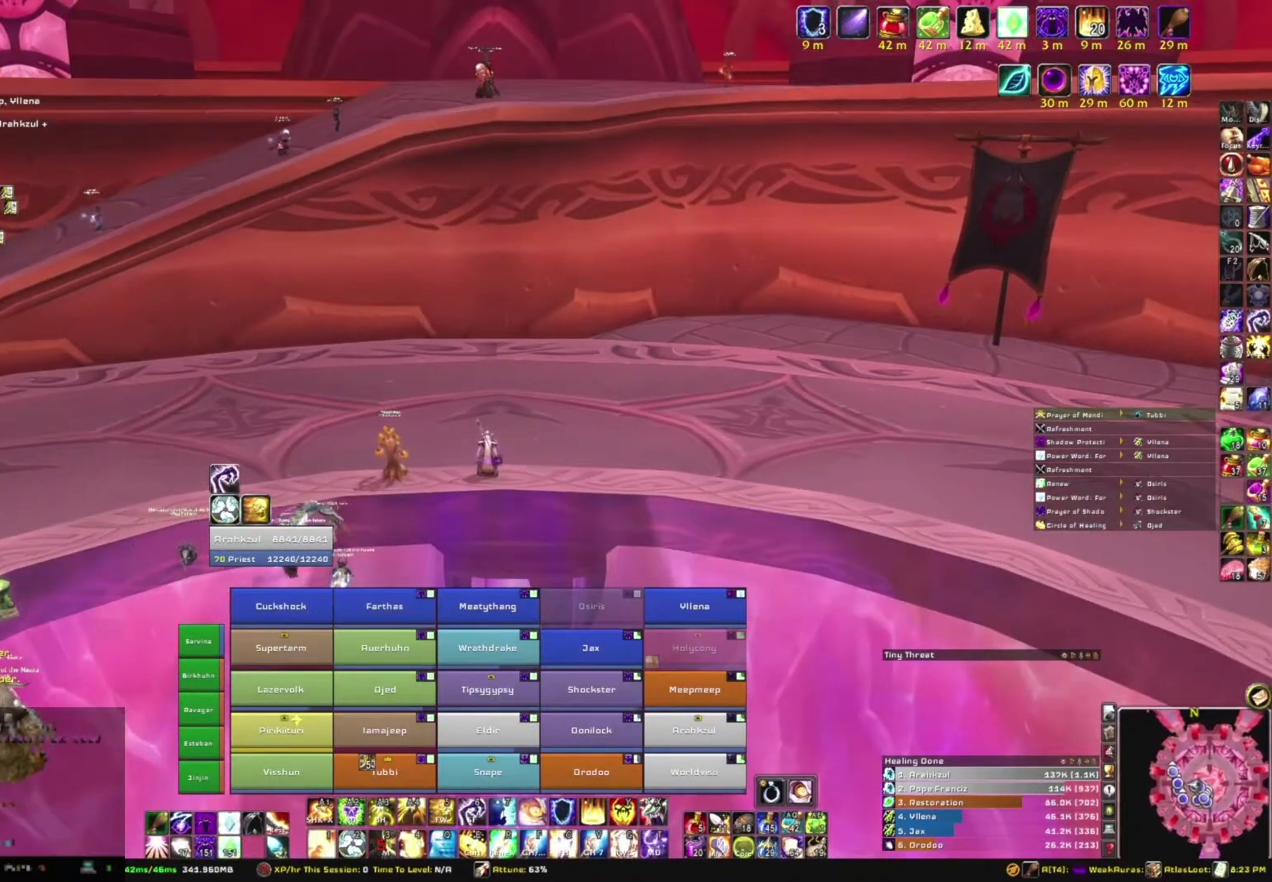
{"keys": [], "mouse": ["left"], "events": [[34, "mouse_left", "down"]]}
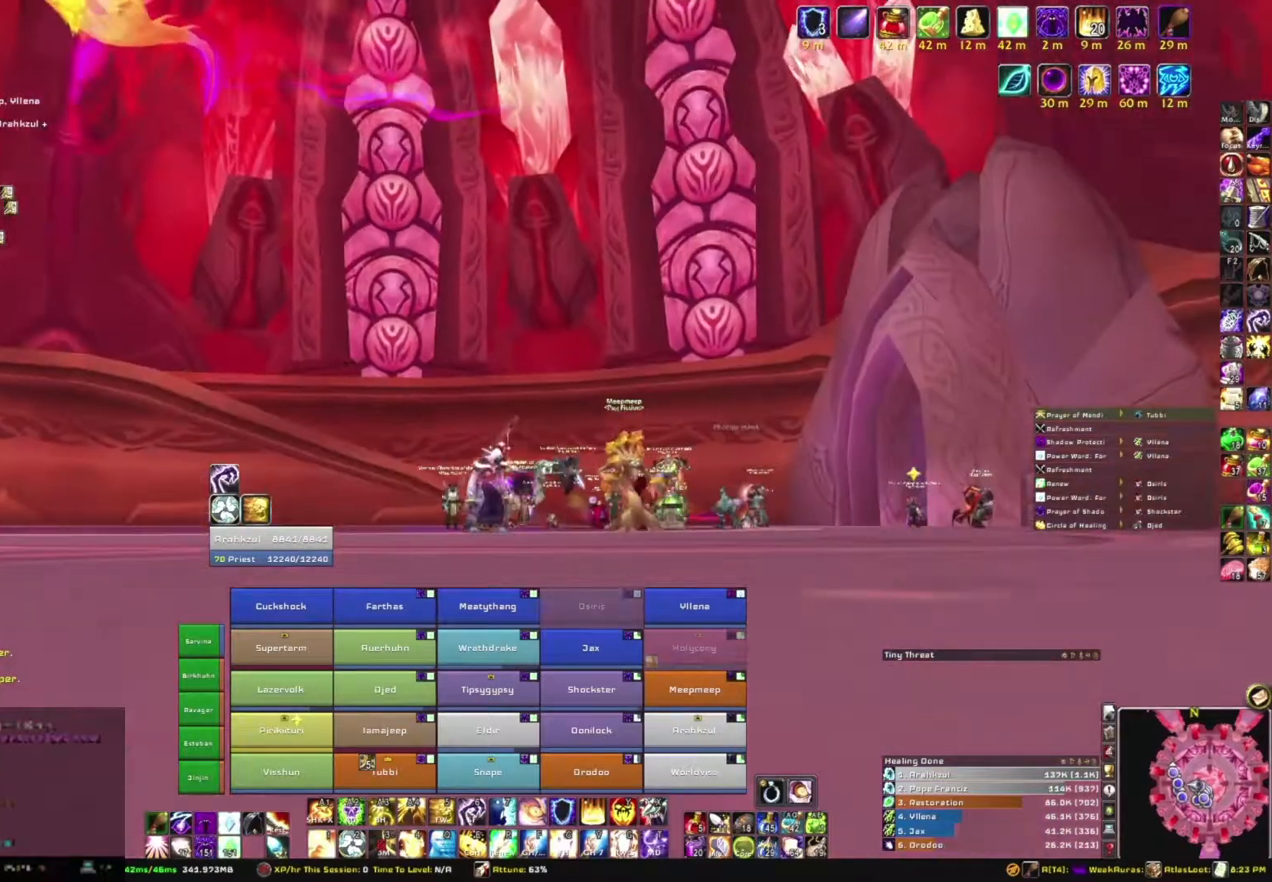
{"keys": [], "mouse": [], "events": [[467, "mouse_left", "up"]]}
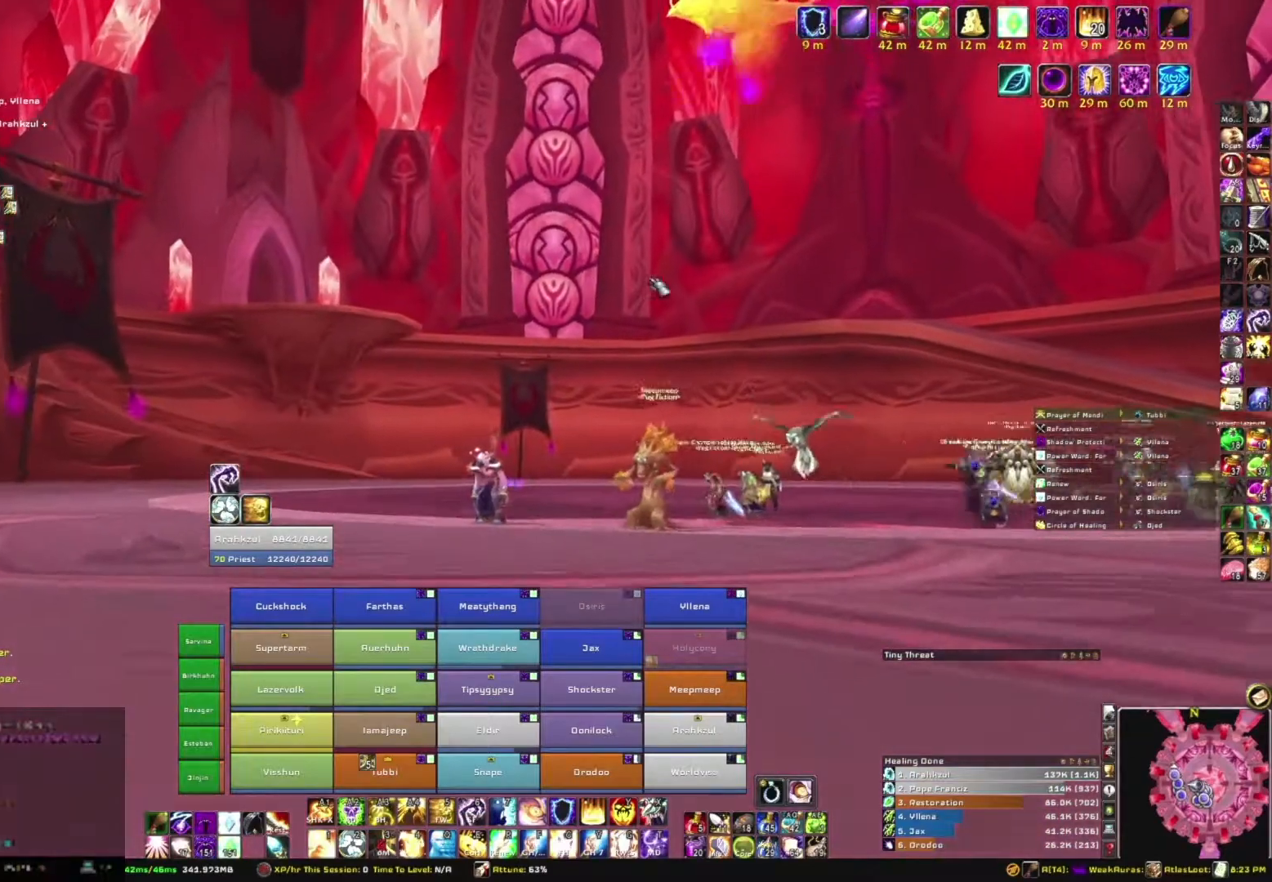
{"keys": [], "mouse": [], "events": []}
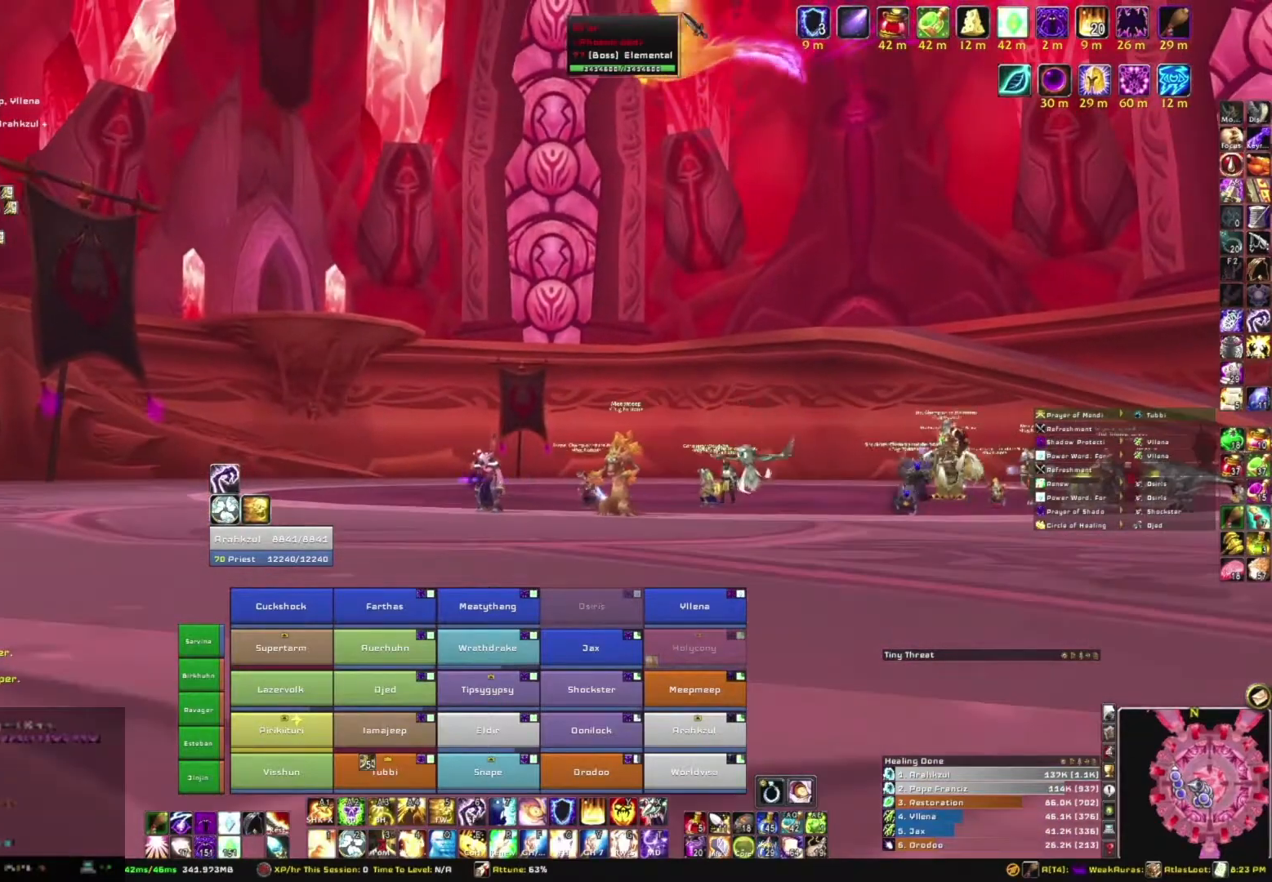
{"keys": [], "mouse": ["left"], "events": [[33, "mouse_left", "down"], [133, "mouse_left", "up"], [500, "mouse_left", "down"]]}
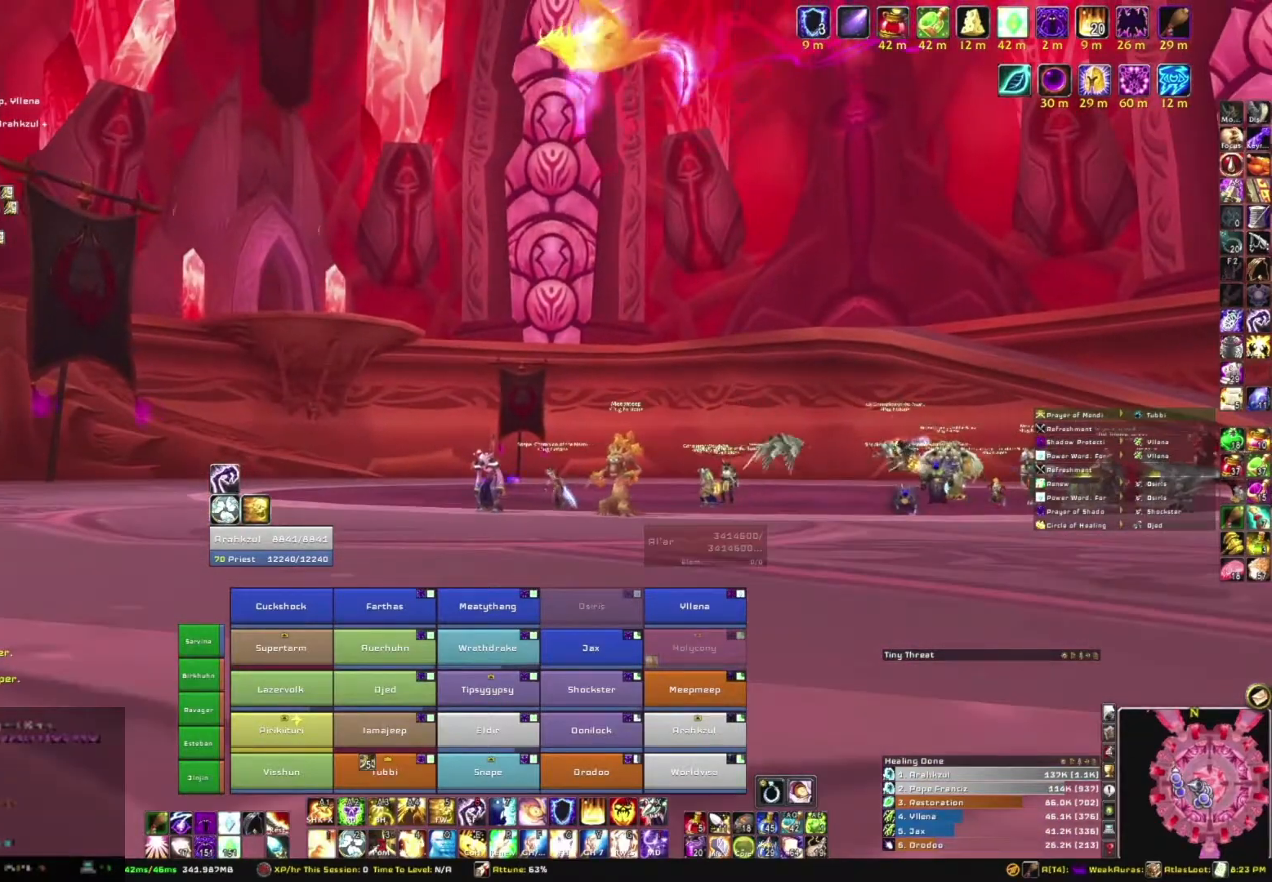
{"keys": [], "mouse": ["left"], "events": []}
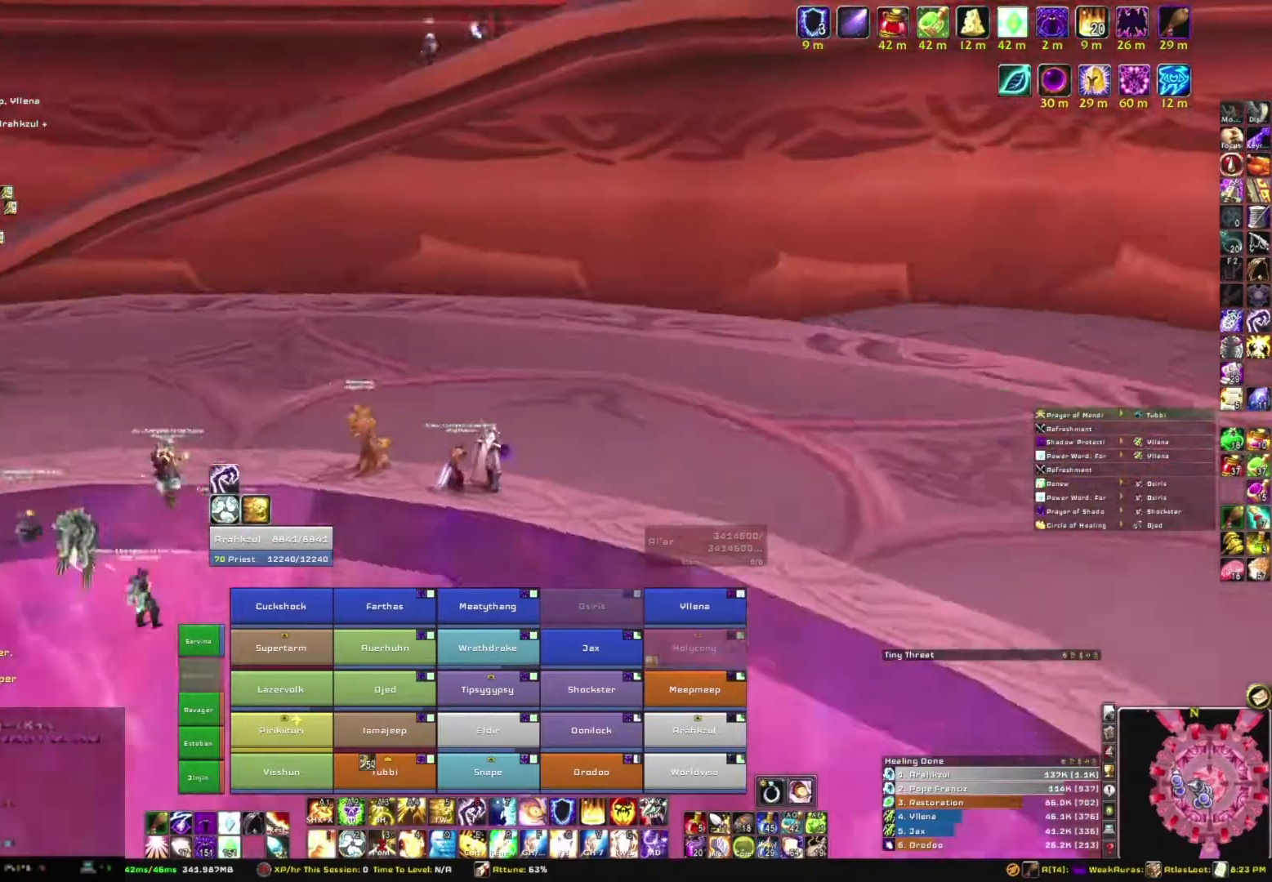
{"keys": [], "mouse": ["left"], "events": []}
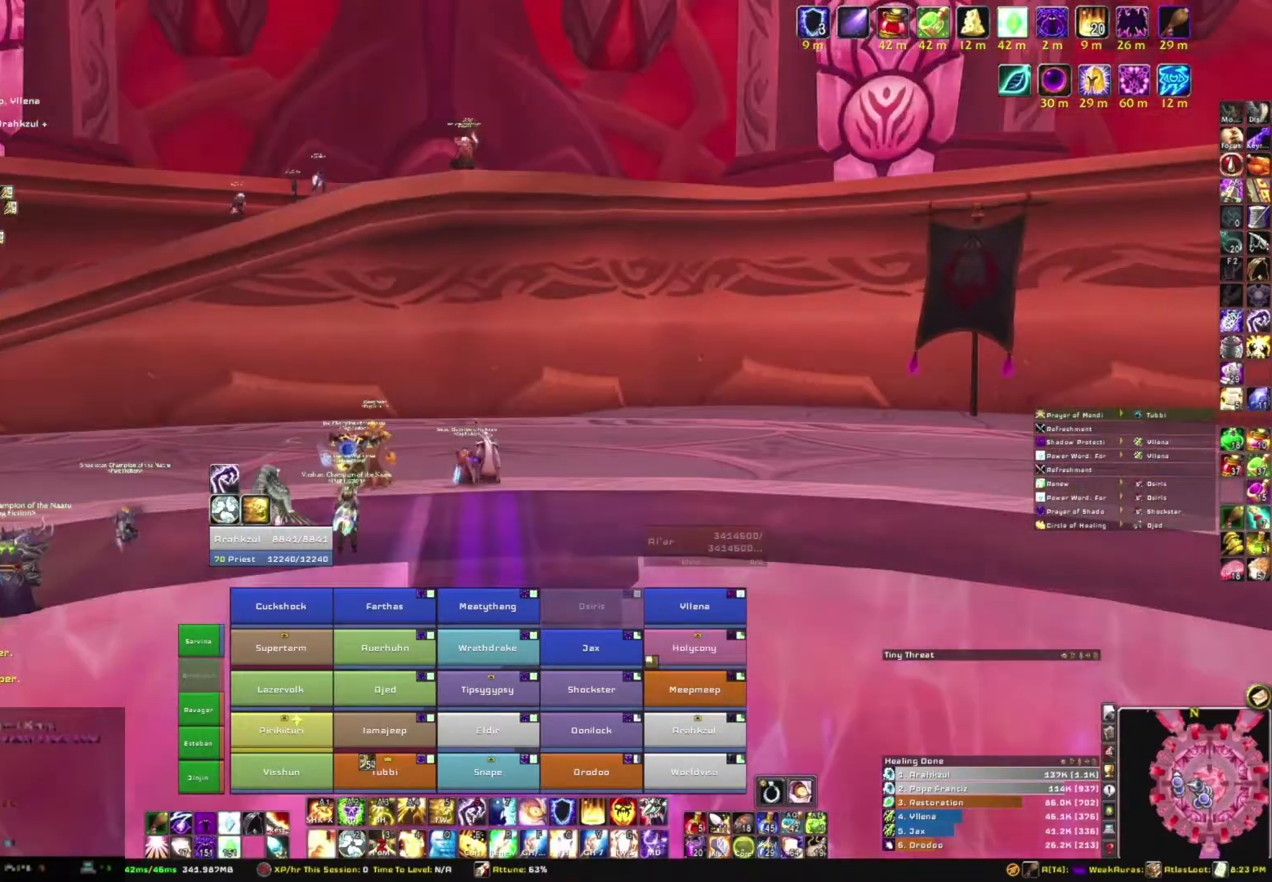
{"keys": [], "mouse": ["left"], "events": []}
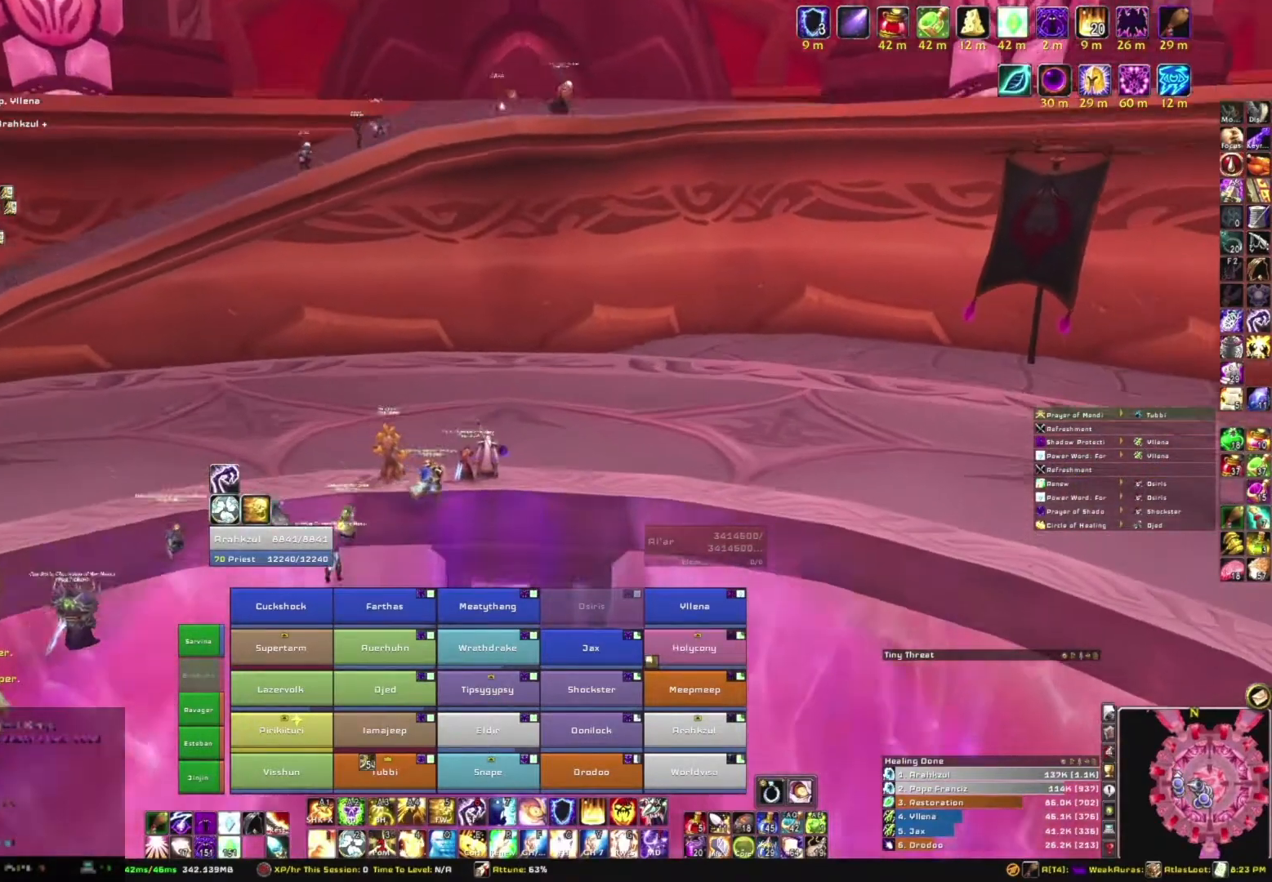
{"keys": [], "mouse": [], "events": [[233, "mouse_left", "up"]]}
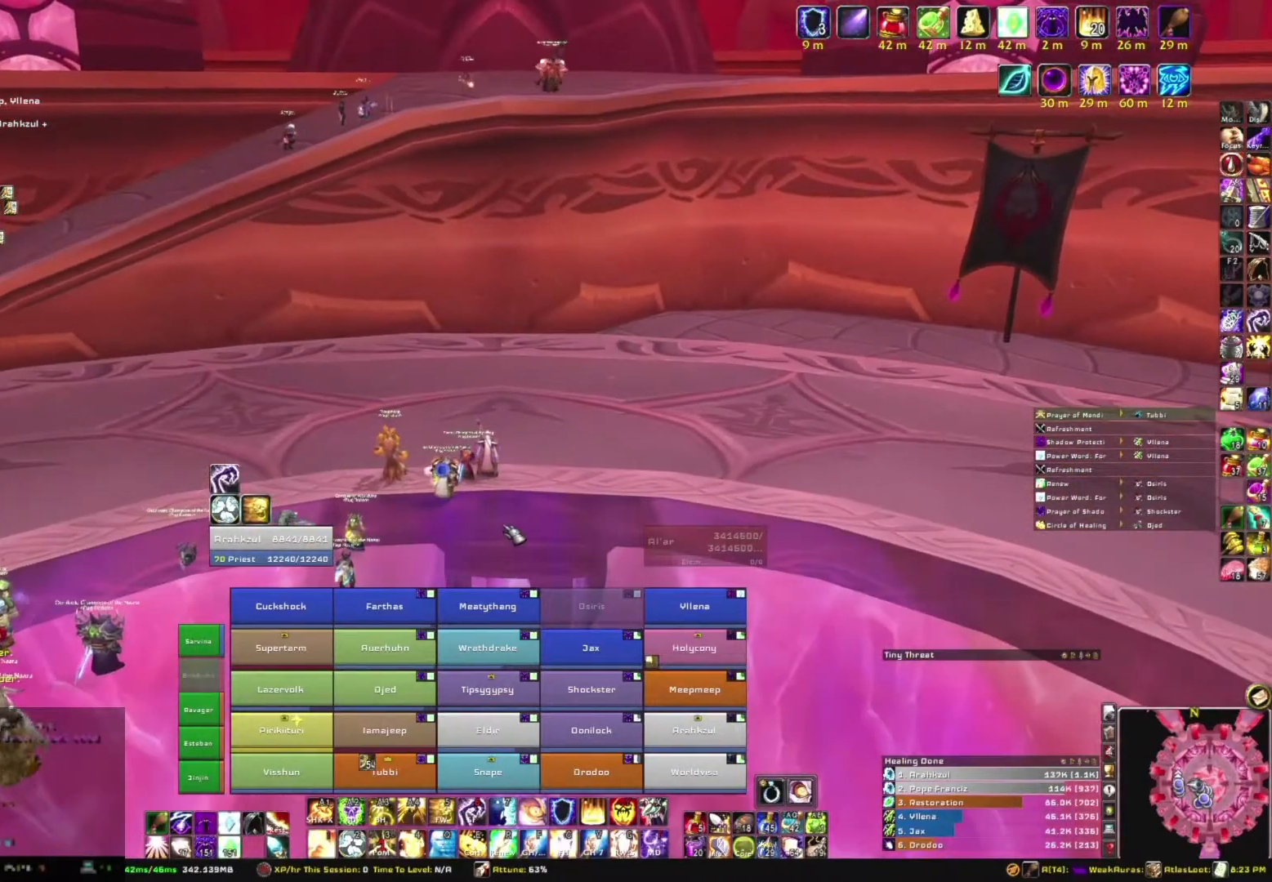
{"keys": [], "mouse": [], "events": []}
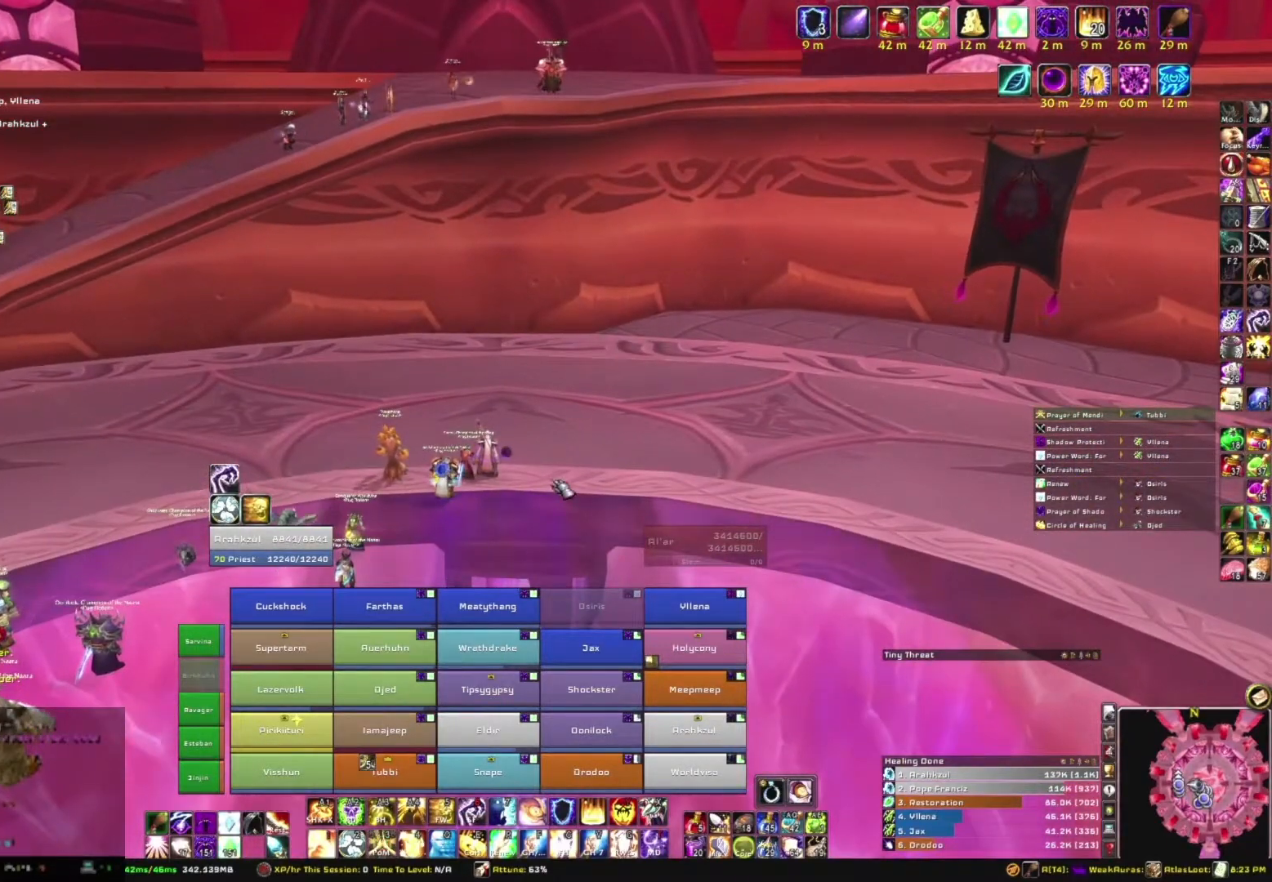
{"keys": [], "mouse": [], "events": []}
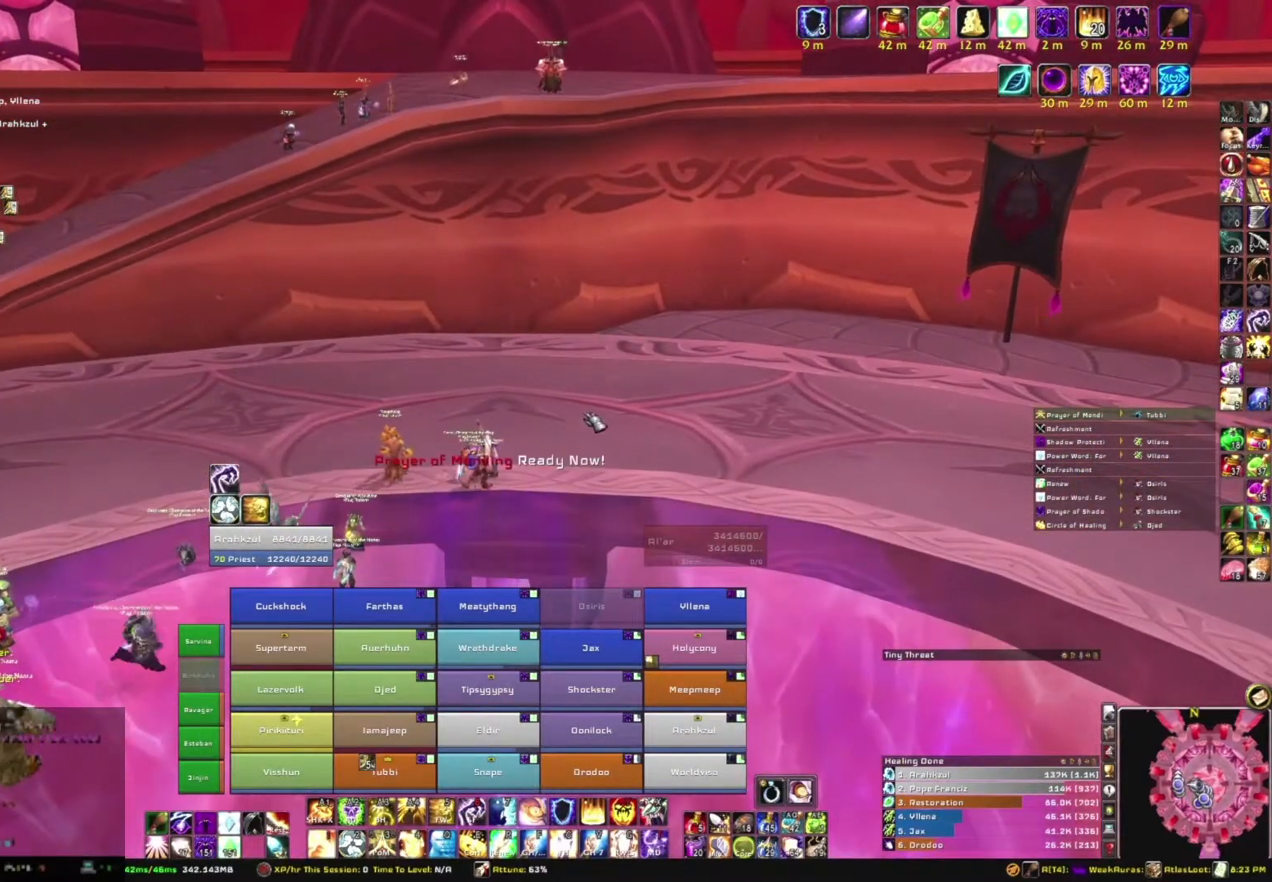
{"keys": [], "mouse": ["left"], "events": [[134, "mouse_left", "down"]]}
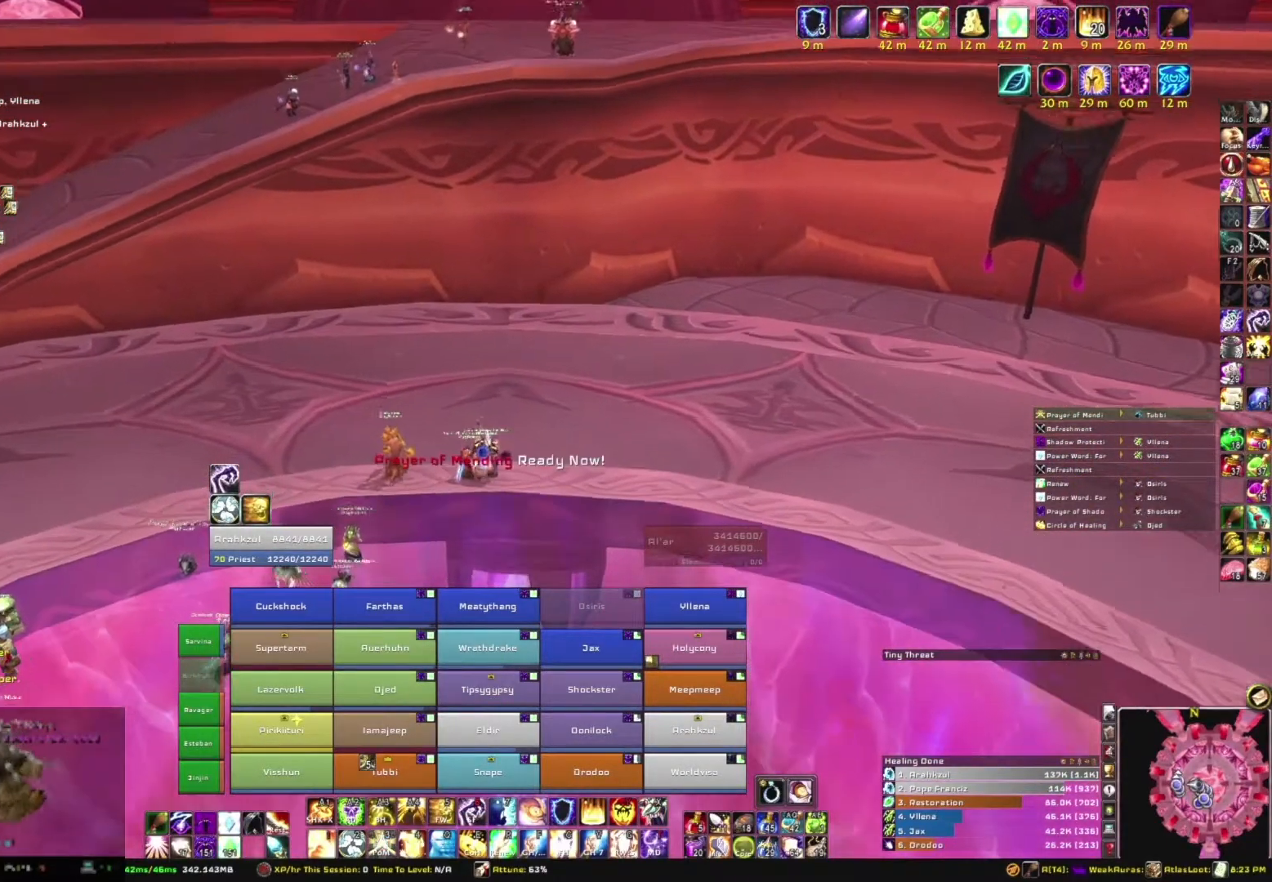
{"keys": [], "mouse": ["left"], "events": []}
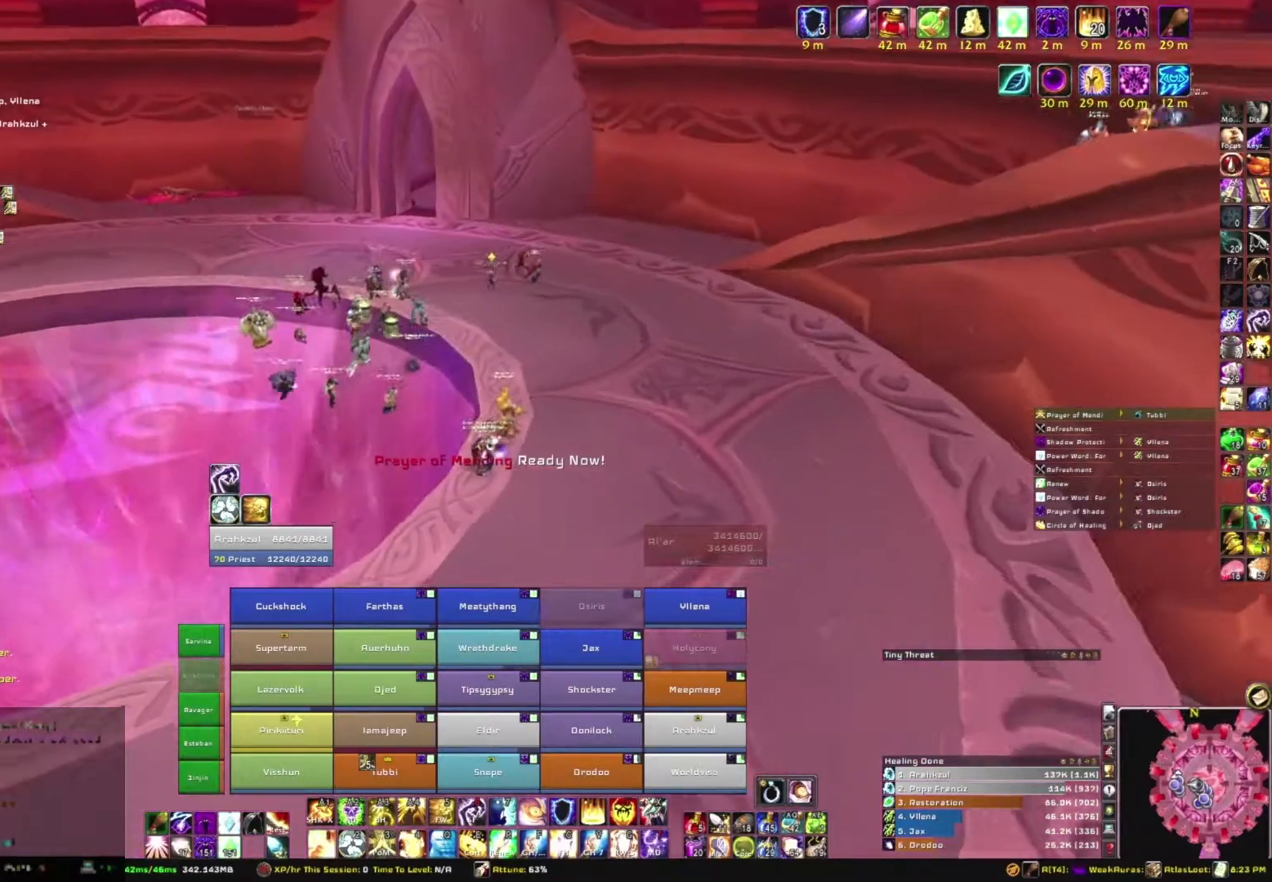
{"keys": [], "mouse": ["left"], "events": []}
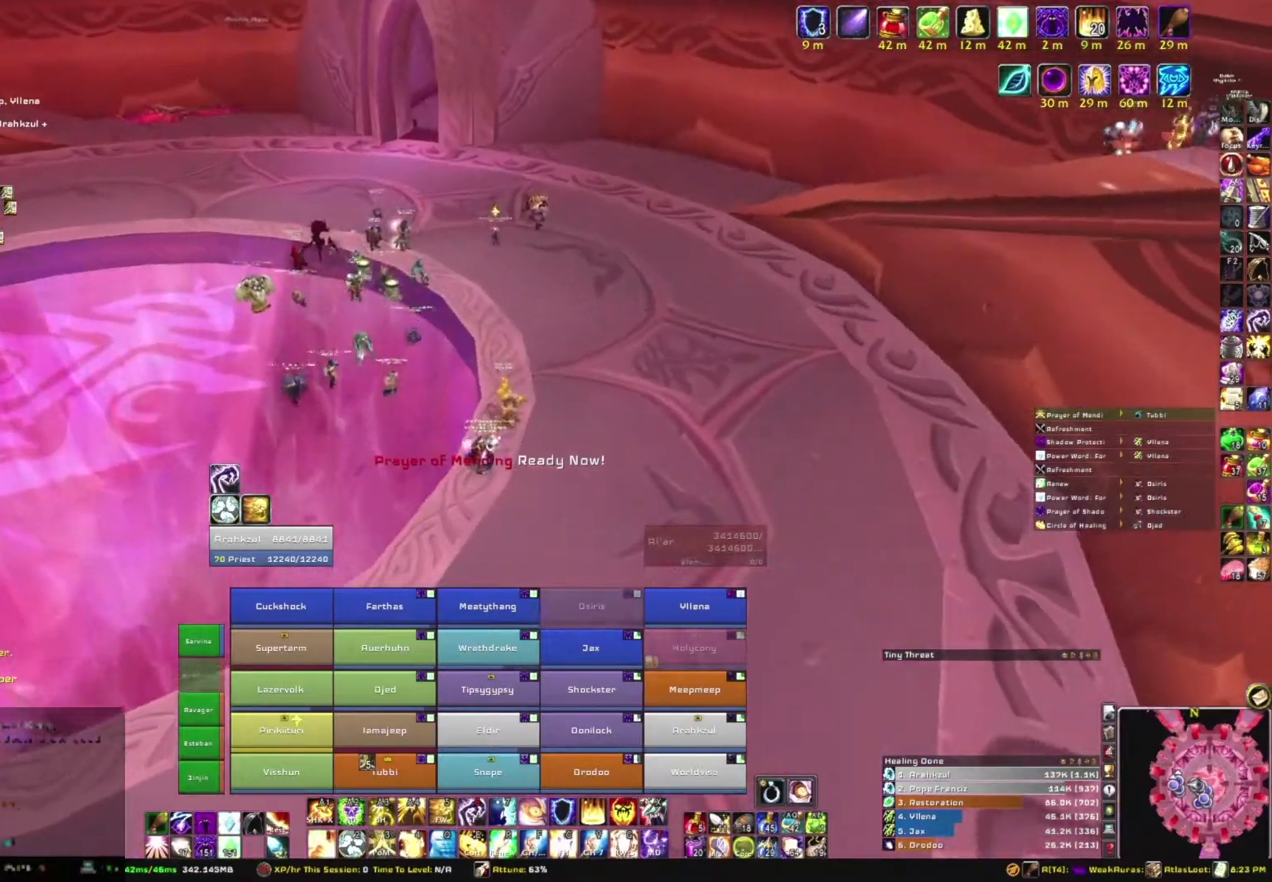
{"keys": [], "mouse": ["left"], "events": []}
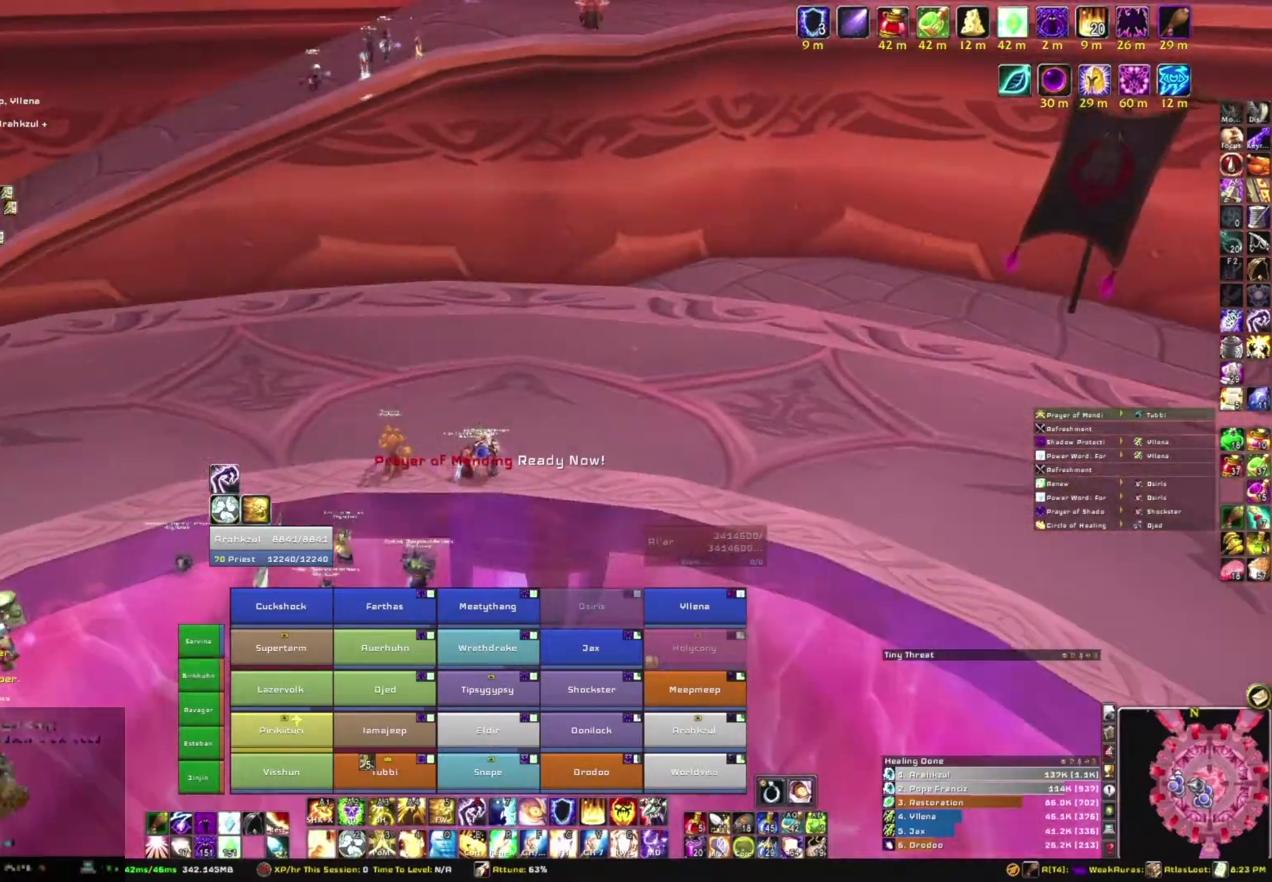
{"keys": [], "mouse": ["left"], "events": []}
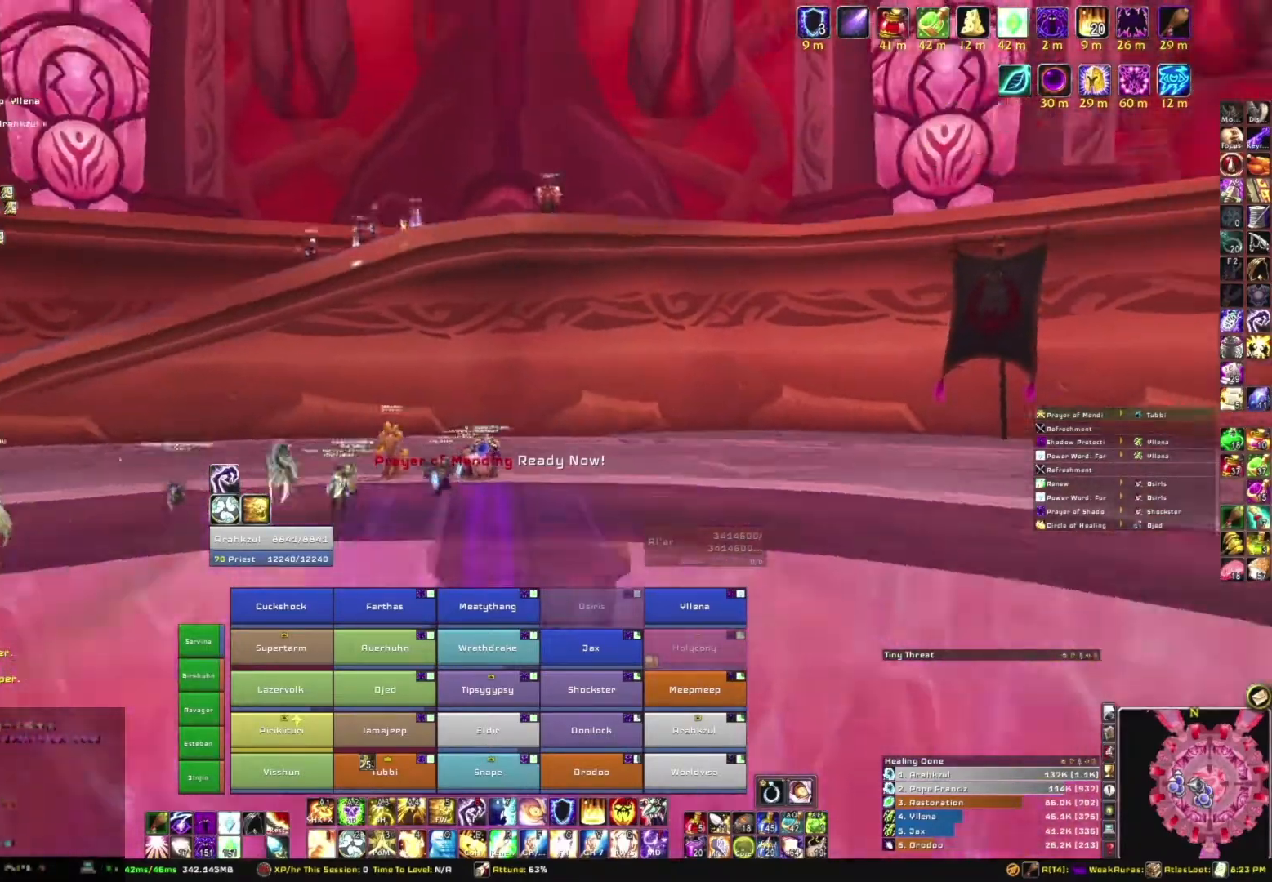
{"keys": [], "mouse": ["left"], "events": []}
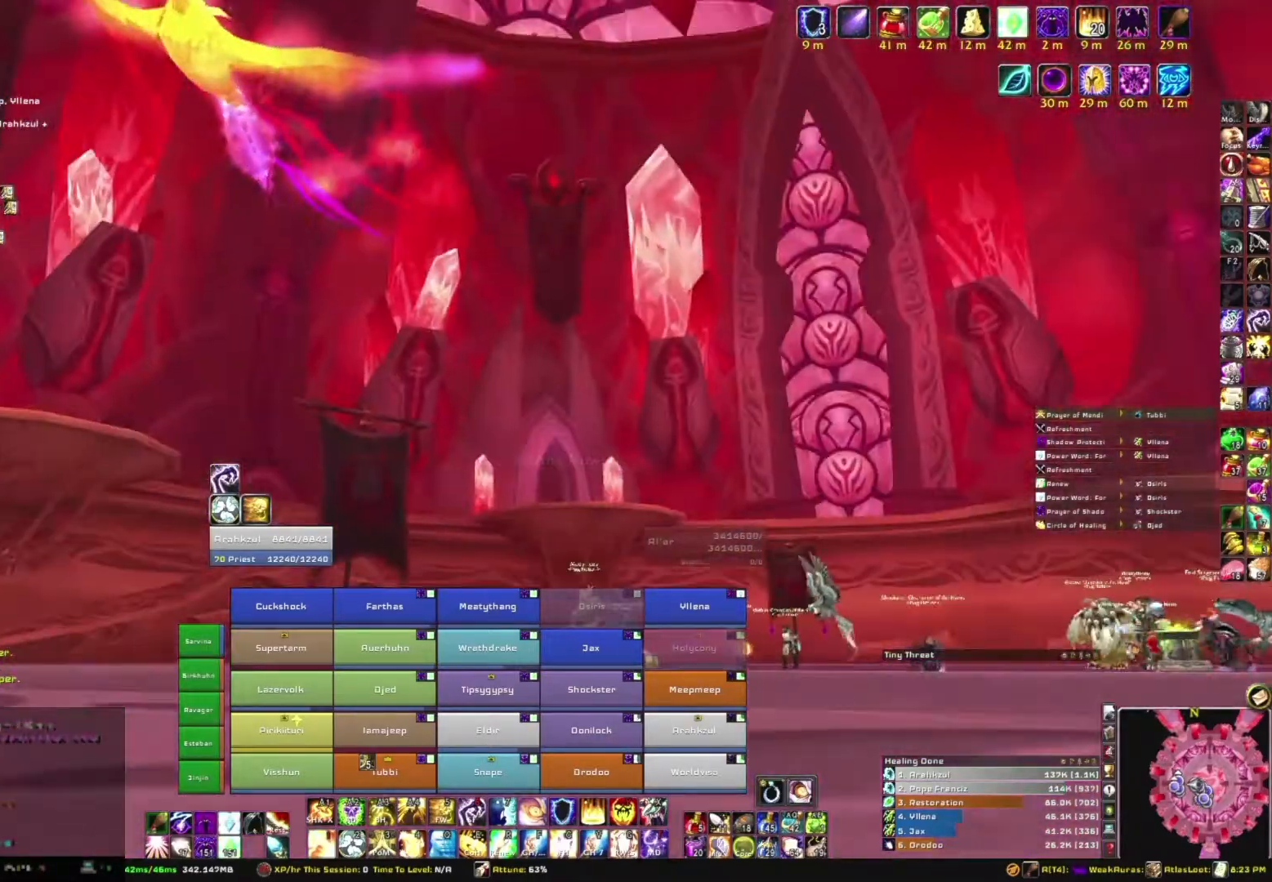
{"keys": [], "mouse": ["left"], "events": []}
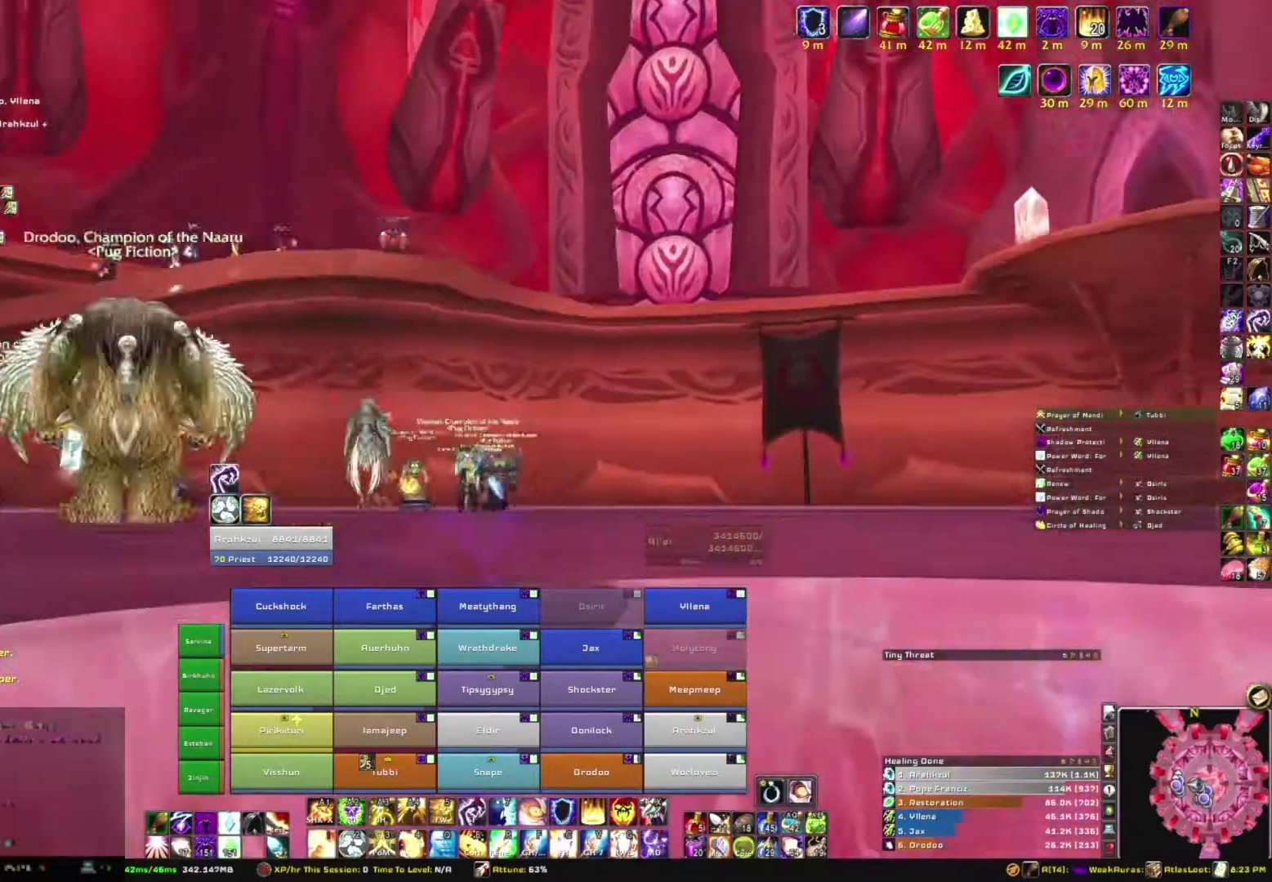
{"keys": [], "mouse": ["left"], "events": []}
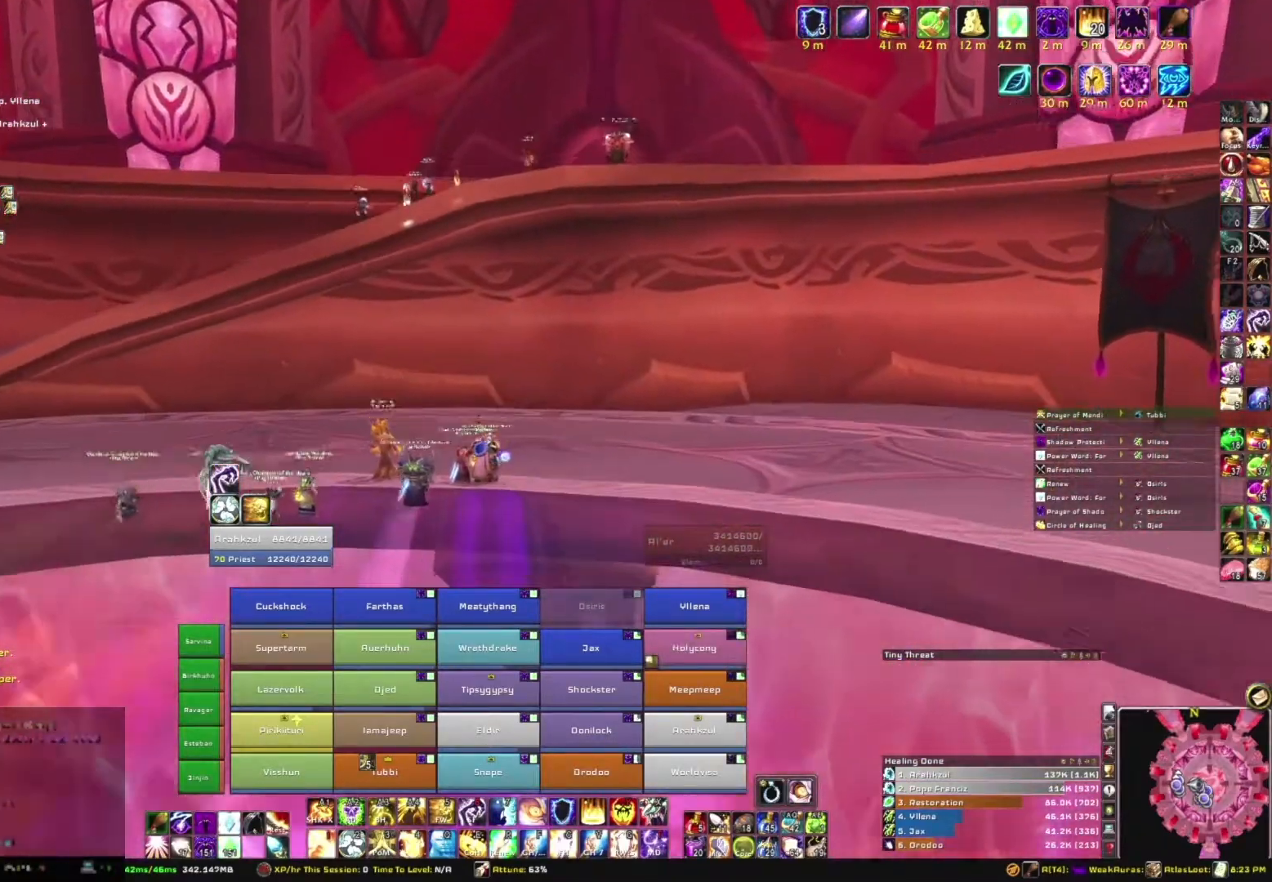
{"keys": [], "mouse": ["left"], "events": []}
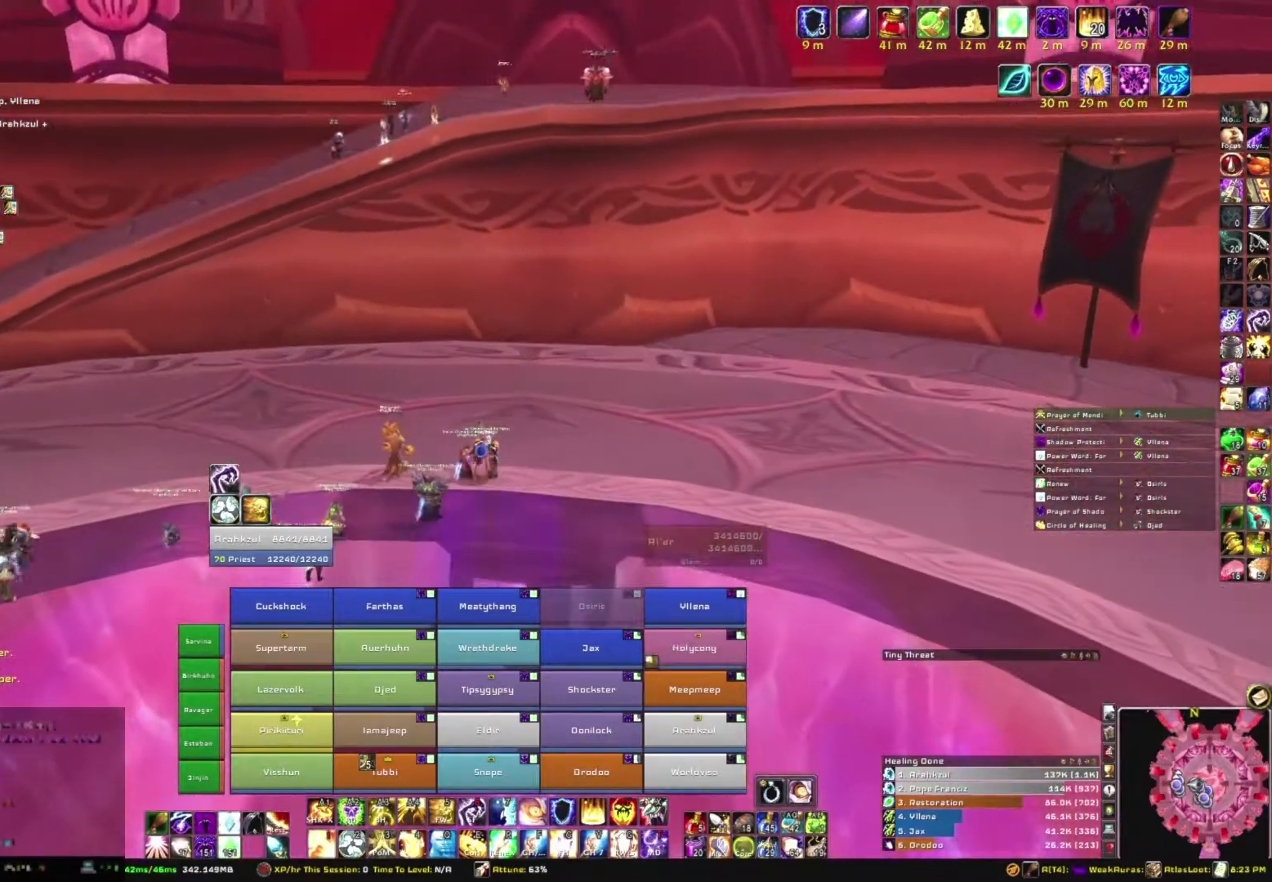
{"keys": [], "mouse": ["left"], "events": []}
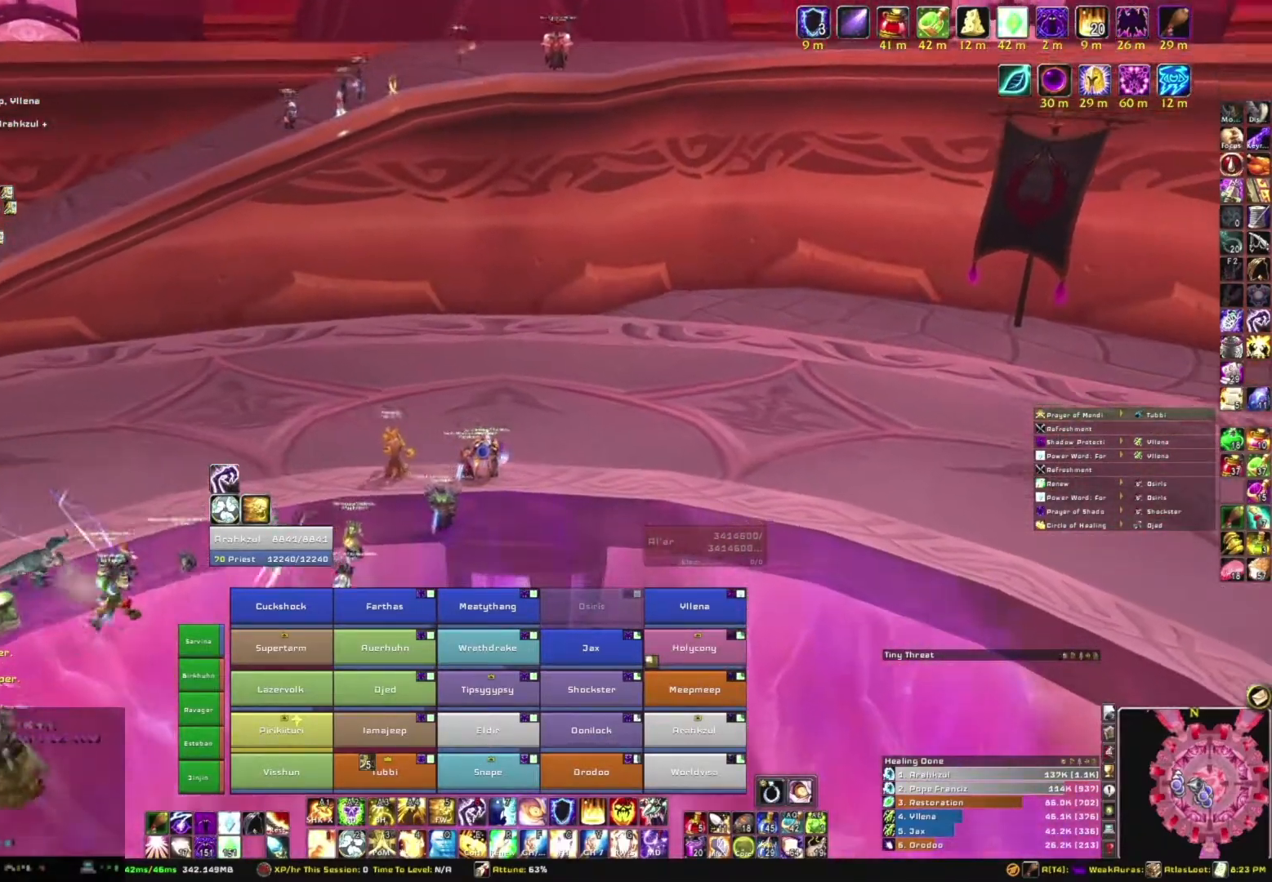
{"keys": [], "mouse": ["left"], "events": []}
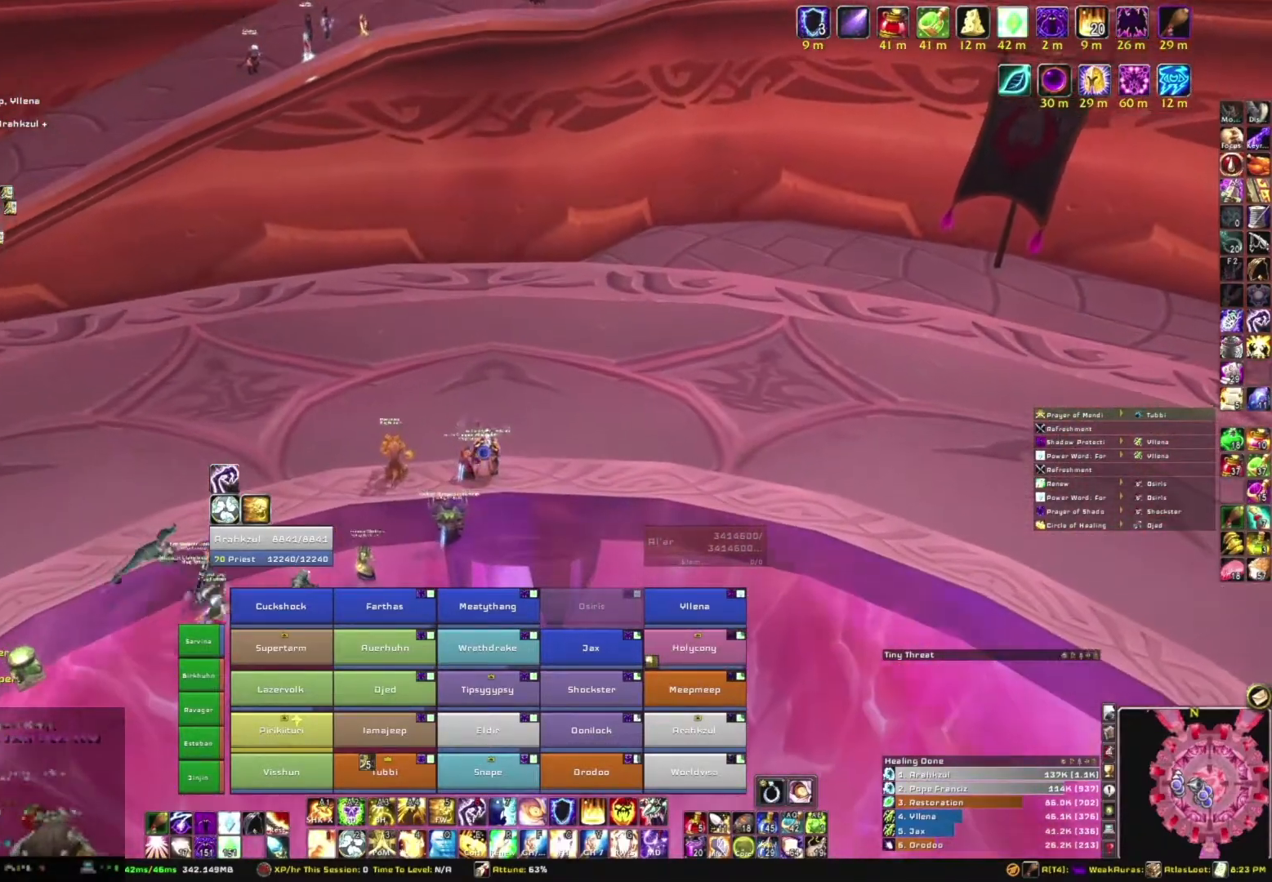
{"keys": [], "mouse": [], "events": [[233, "mouse_left", "up"]]}